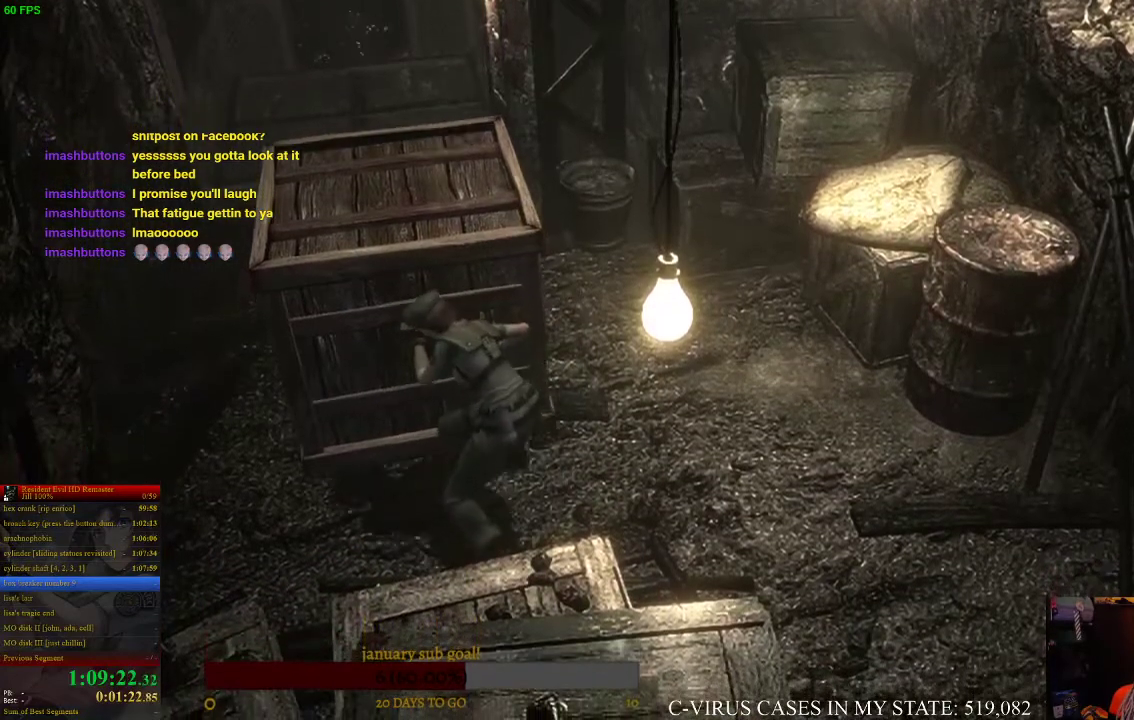
Gameplay with a controller (PlayStation layout); each line is a JSON object with the inputs held at the frame after it. "events" lists button and stick changes between this image and that frame as [ms after this image, input, new state], when the widget could be followed in between. Not read: L3 R3.
{"buttons": [], "left_stick": "up", "right_stick": "center", "events": []}
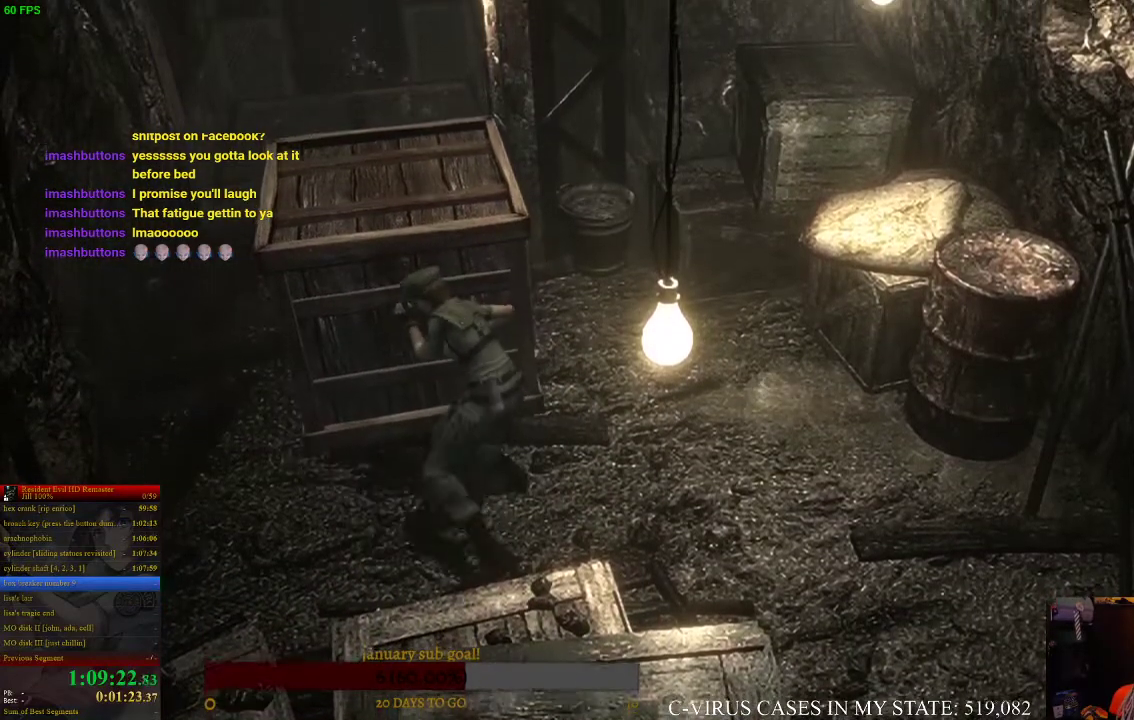
{"buttons": [], "left_stick": "up", "right_stick": "center", "events": []}
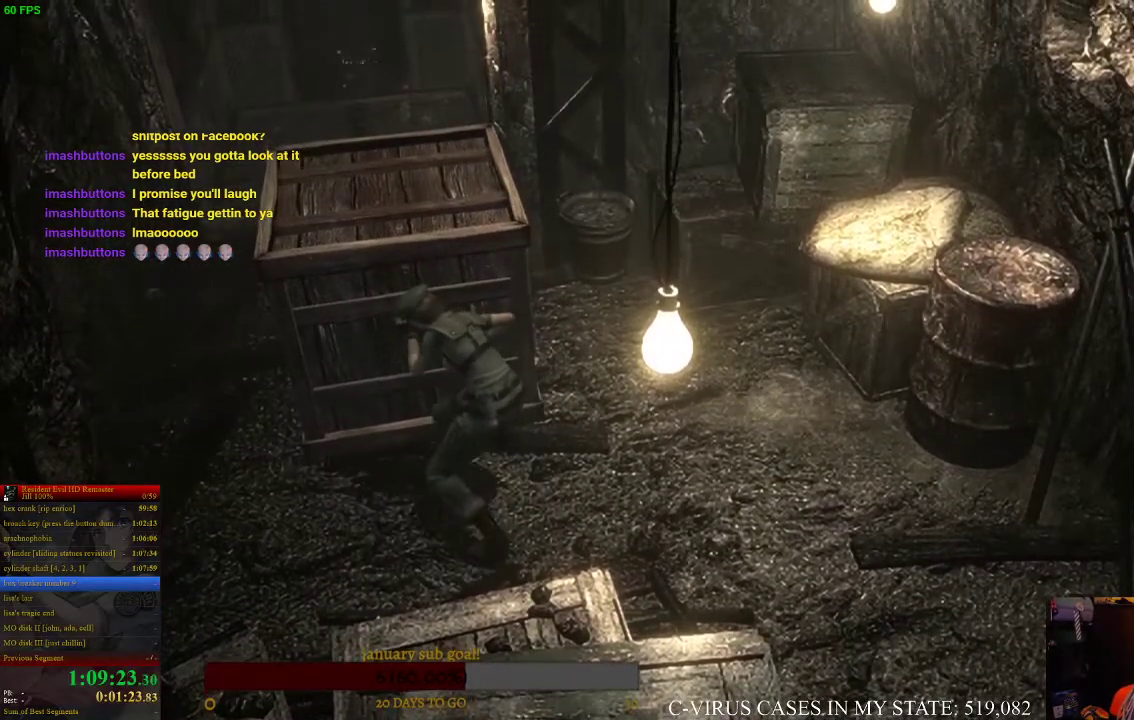
{"buttons": [], "left_stick": "up", "right_stick": "center", "events": []}
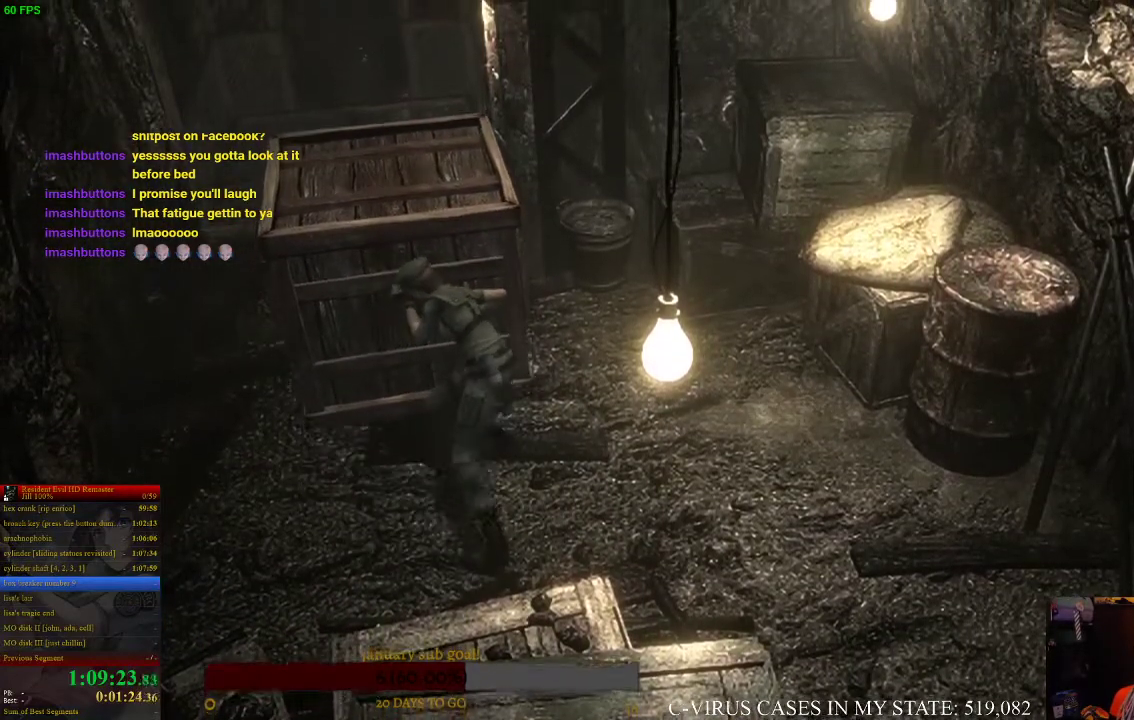
{"buttons": [], "left_stick": "up", "right_stick": "center", "events": []}
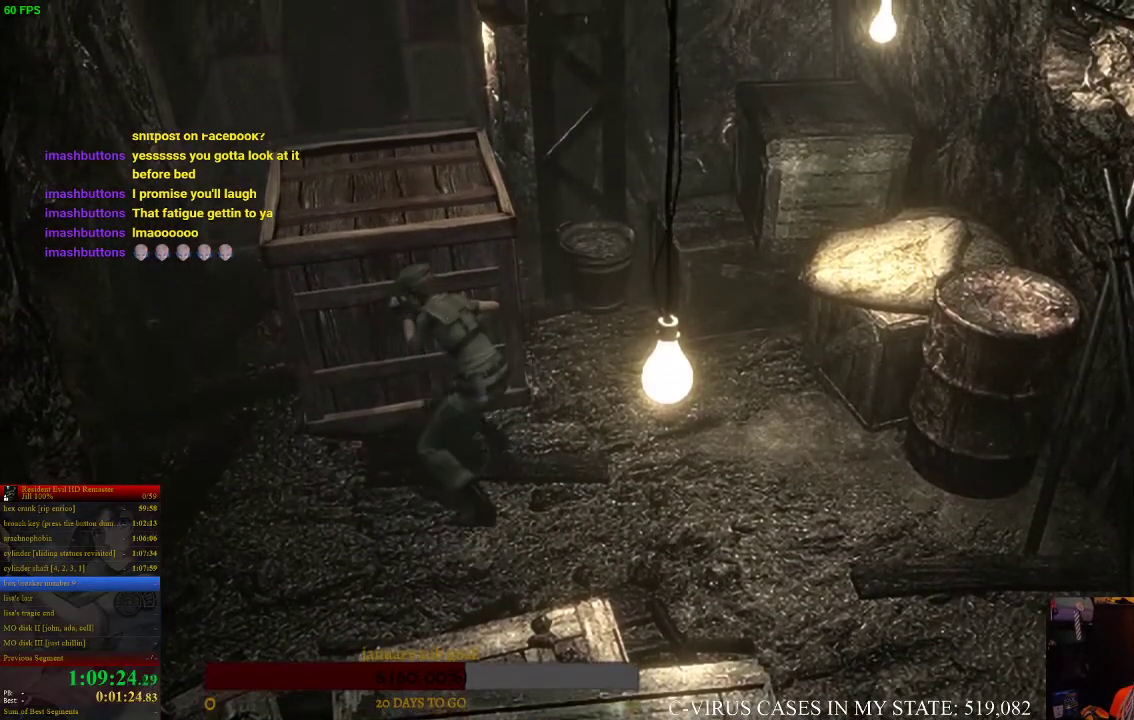
{"buttons": [], "left_stick": "up", "right_stick": "center", "events": []}
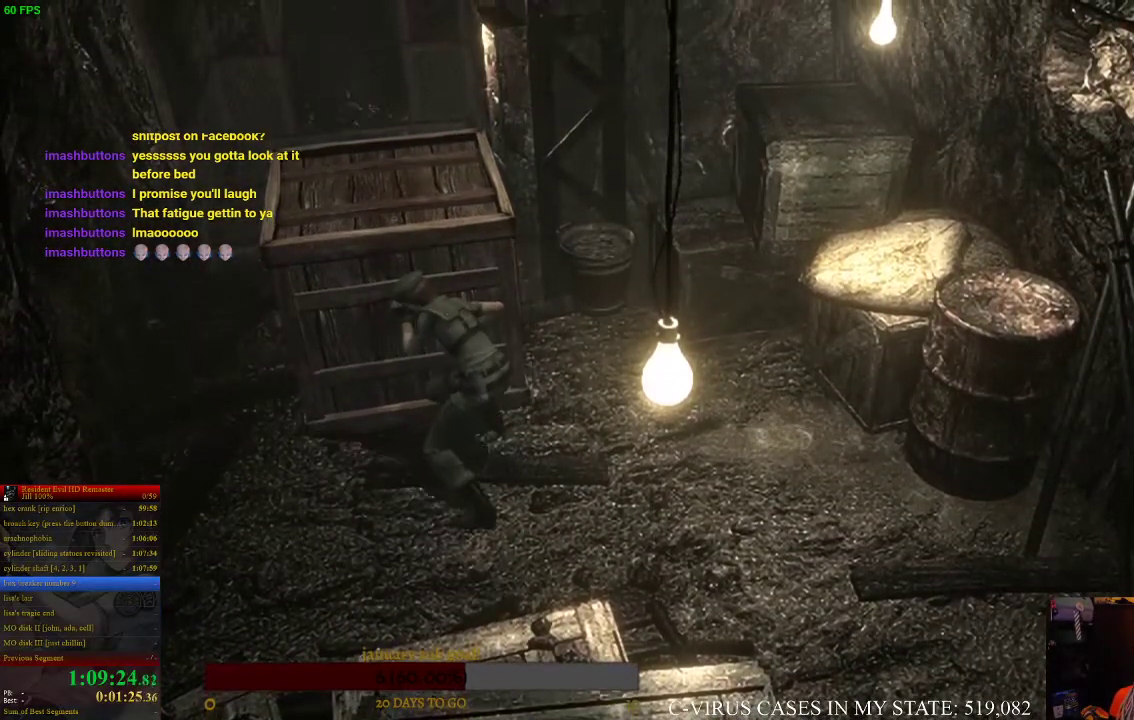
{"buttons": [], "left_stick": "up", "right_stick": "center", "events": []}
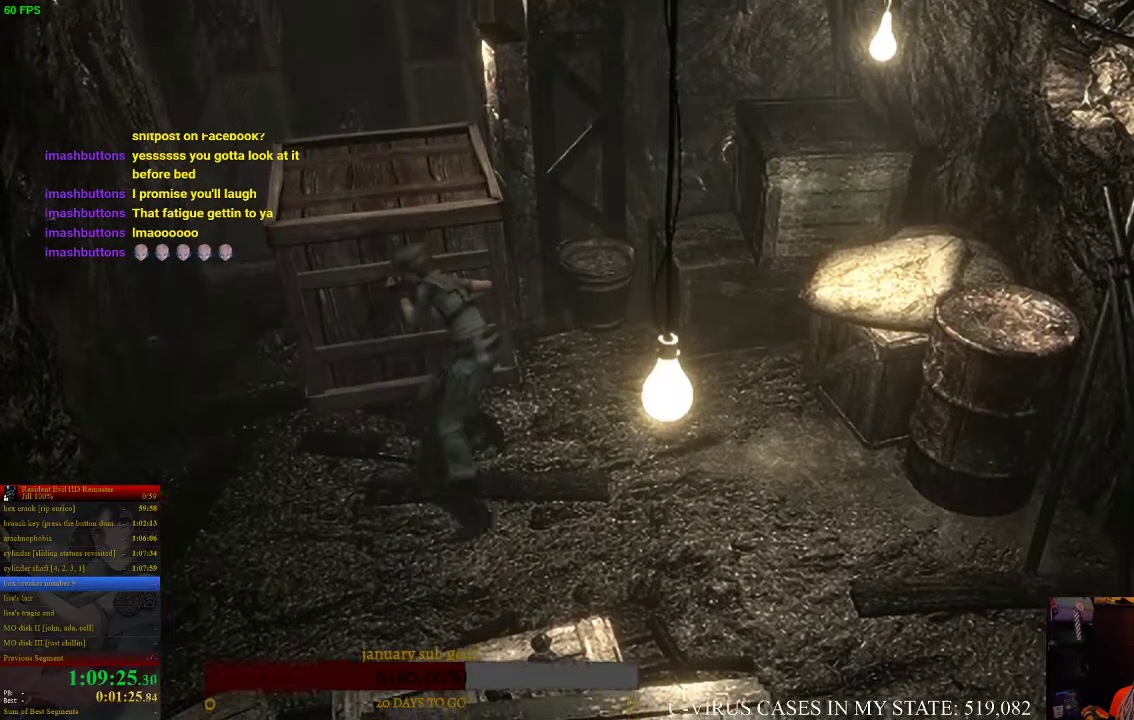
{"buttons": [], "left_stick": "up", "right_stick": "center", "events": []}
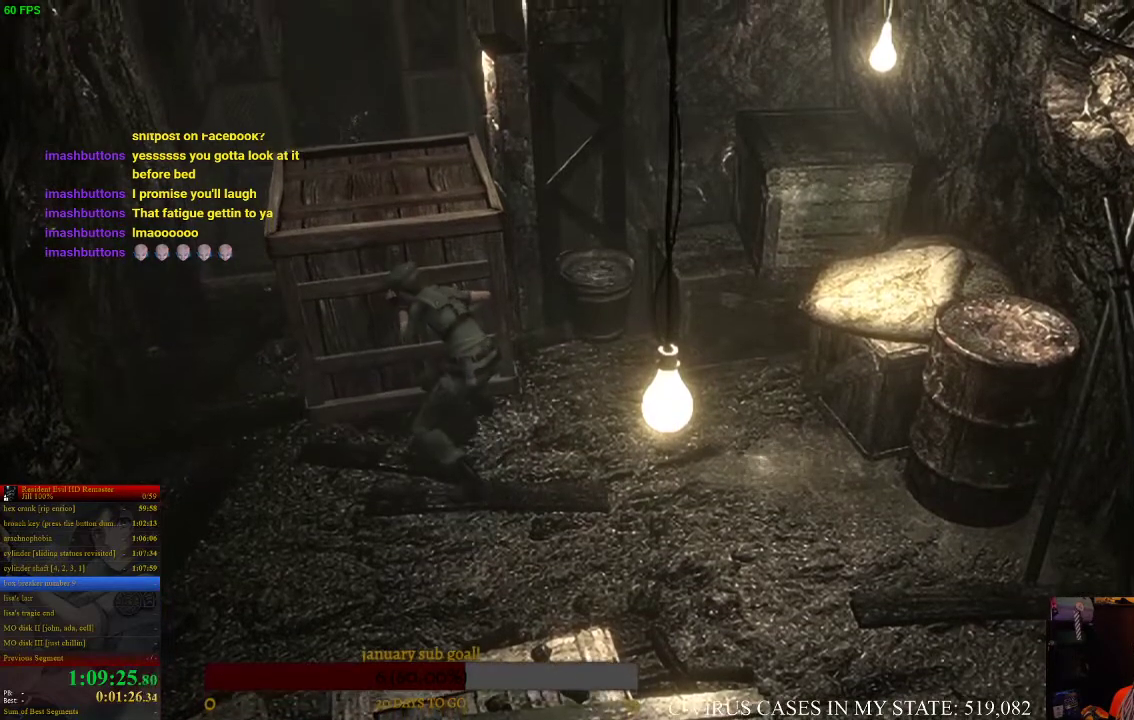
{"buttons": [], "left_stick": "up", "right_stick": "center", "events": []}
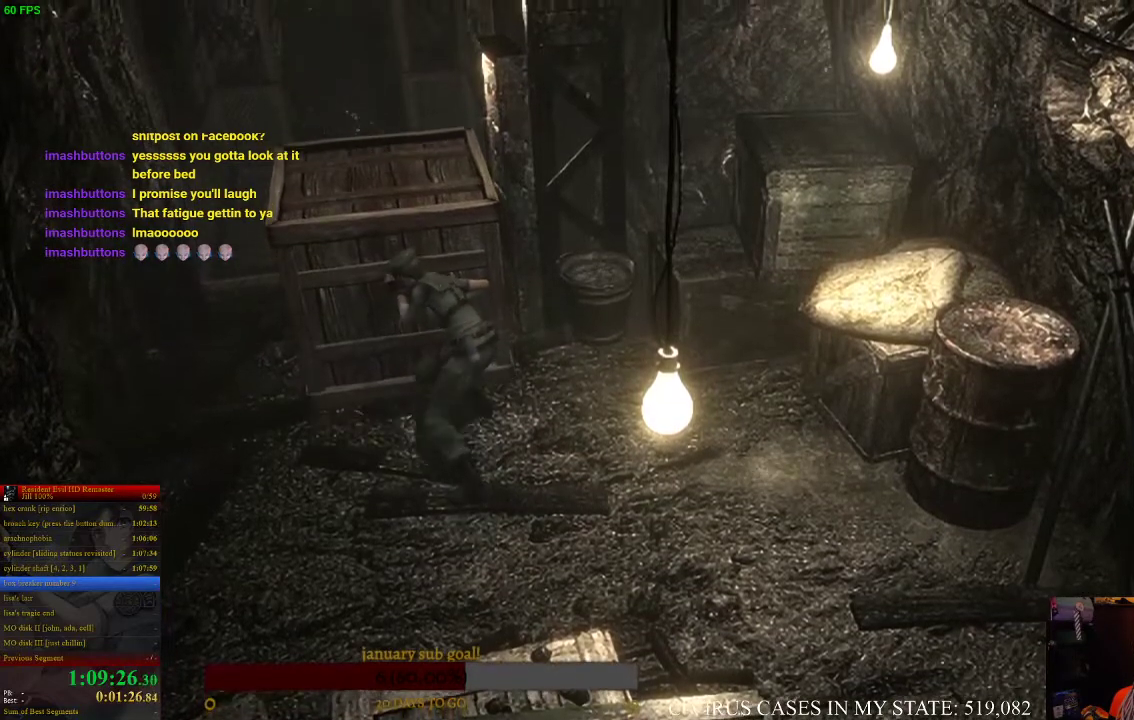
{"buttons": [], "left_stick": "up", "right_stick": "center", "events": []}
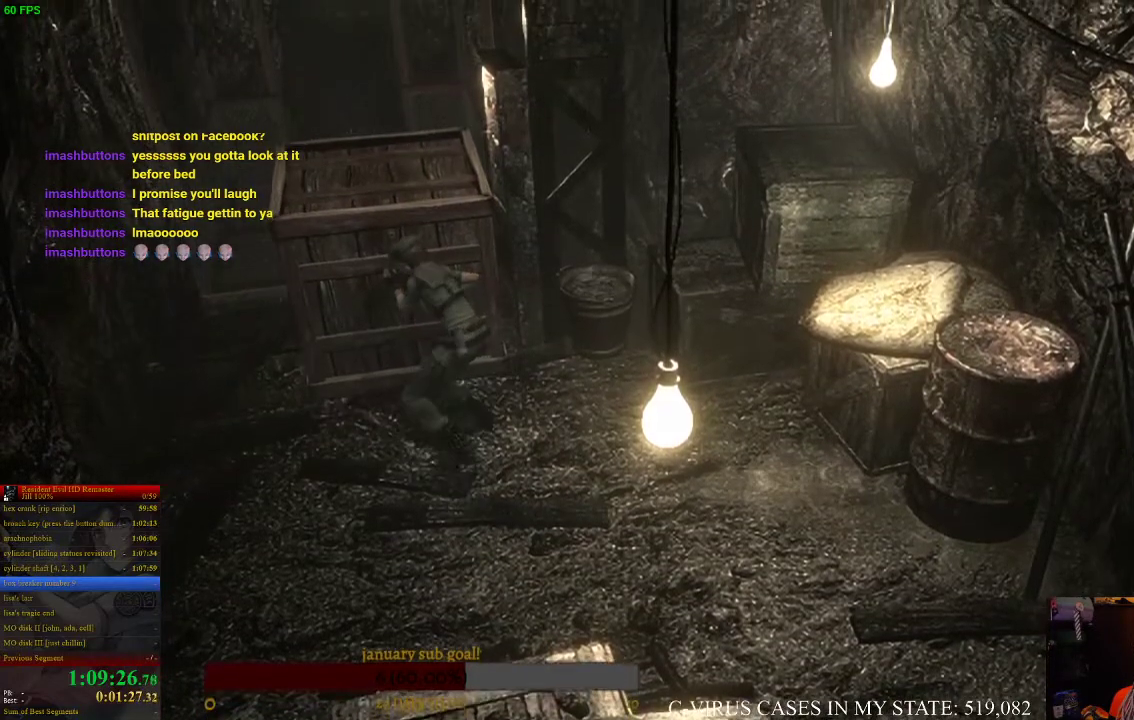
{"buttons": [], "left_stick": "up", "right_stick": "center", "events": []}
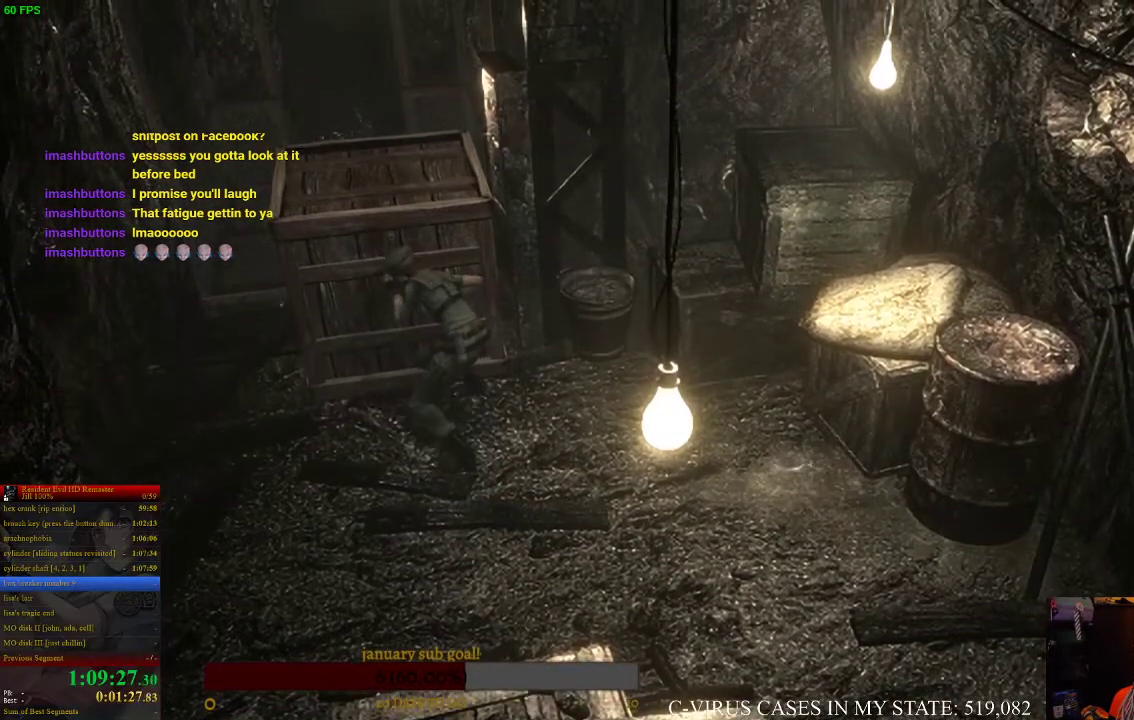
{"buttons": [], "left_stick": "up", "right_stick": "center", "events": []}
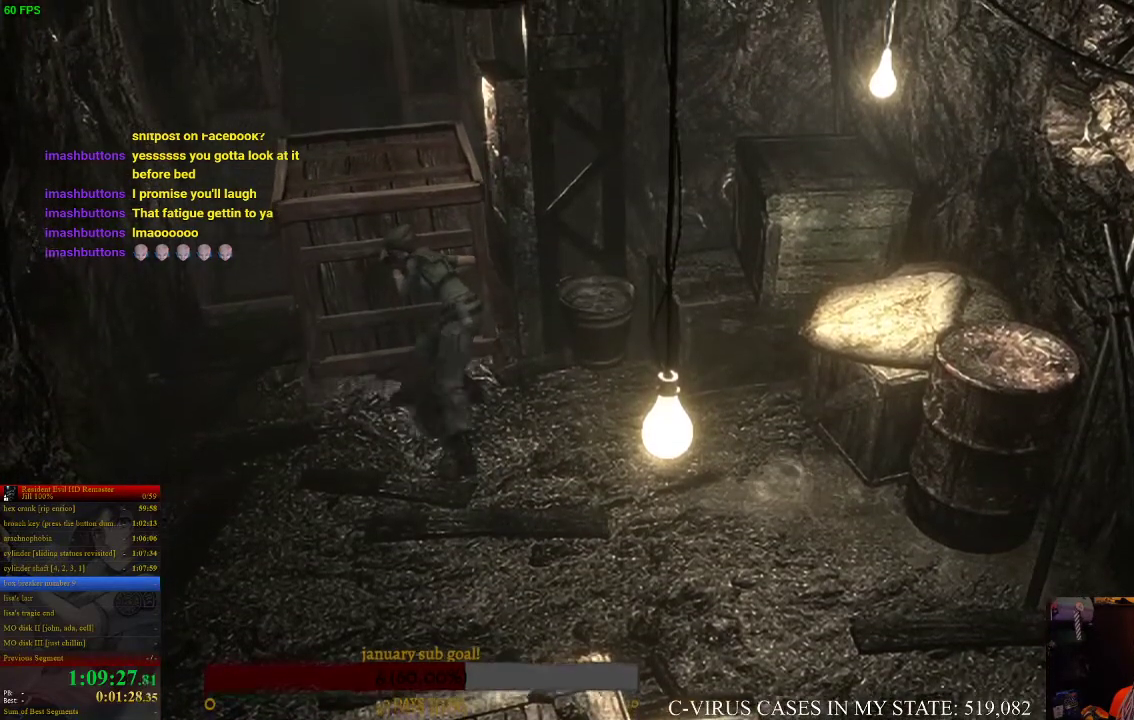
{"buttons": [], "left_stick": "up", "right_stick": "center", "events": []}
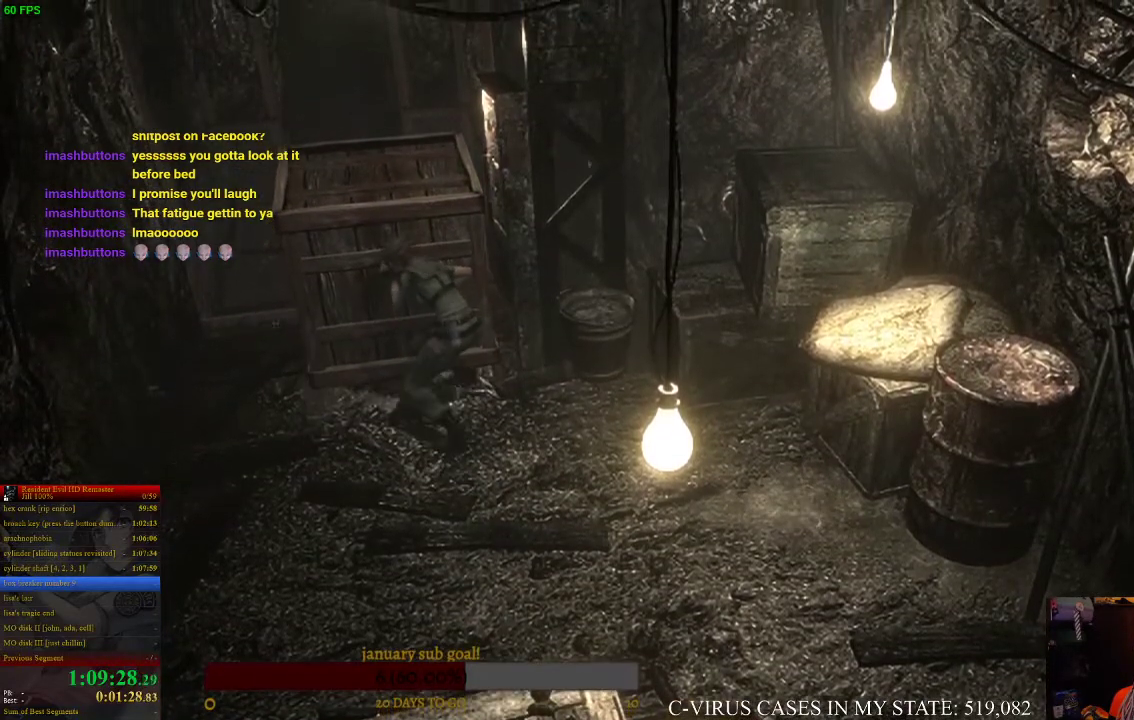
{"buttons": [], "left_stick": "up", "right_stick": "center", "events": []}
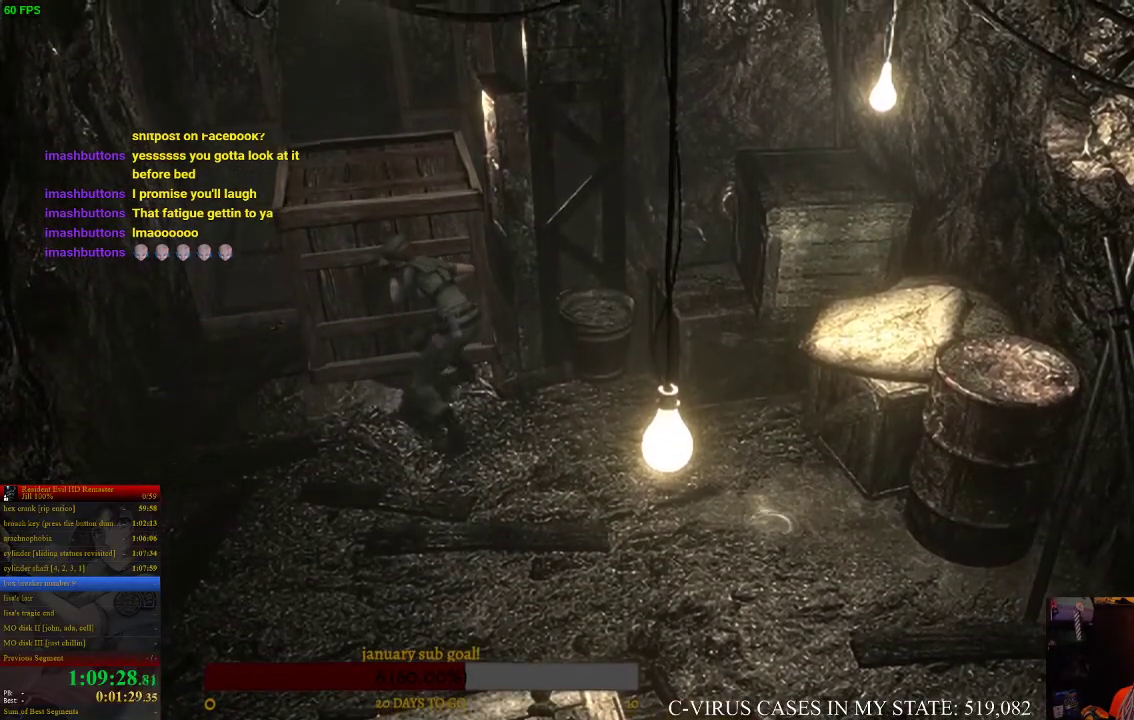
{"buttons": [], "left_stick": "up", "right_stick": "center", "events": []}
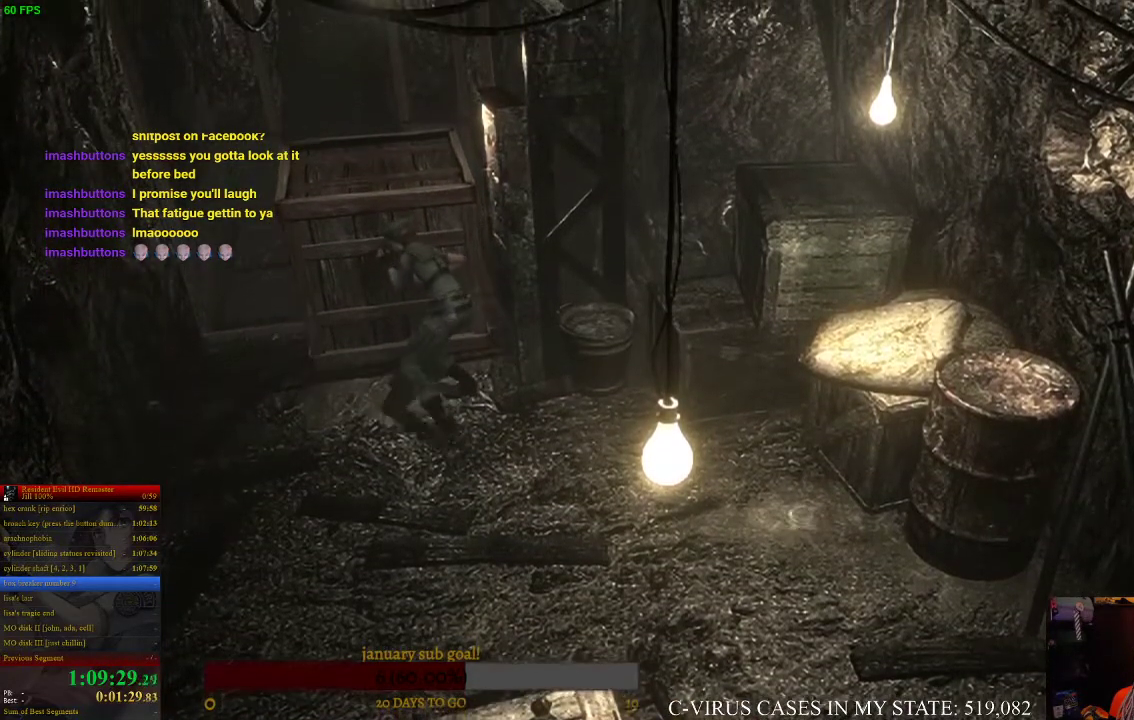
{"buttons": [], "left_stick": "up", "right_stick": "center", "events": []}
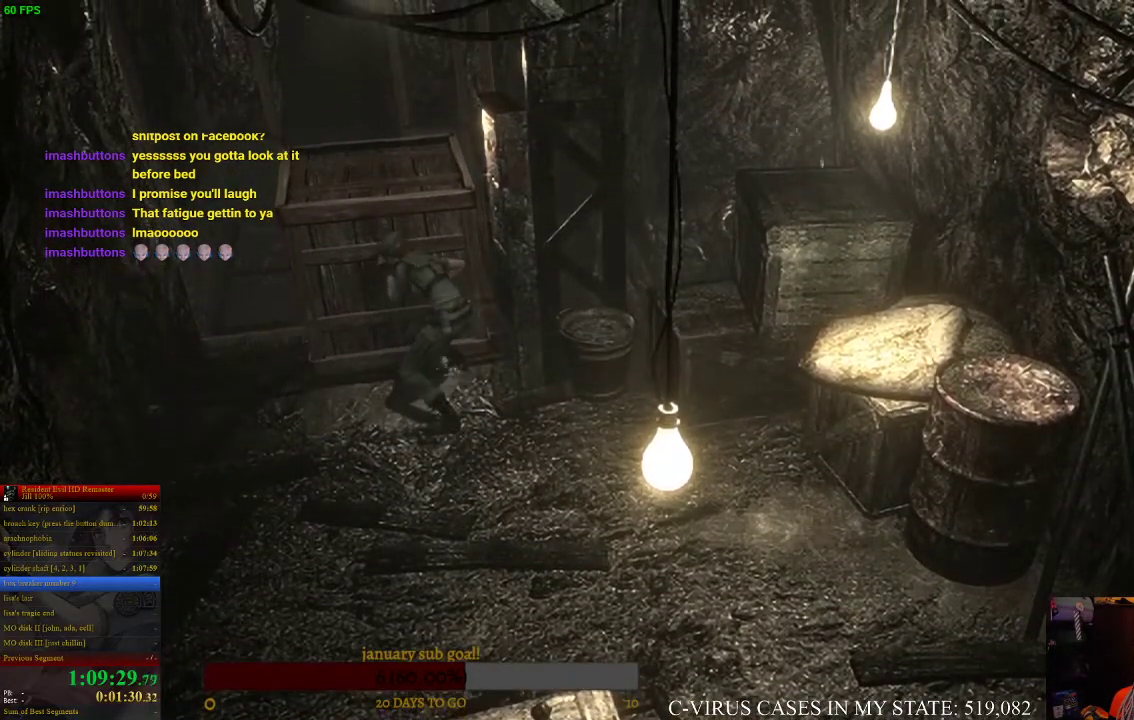
{"buttons": [], "left_stick": "up", "right_stick": "center", "events": []}
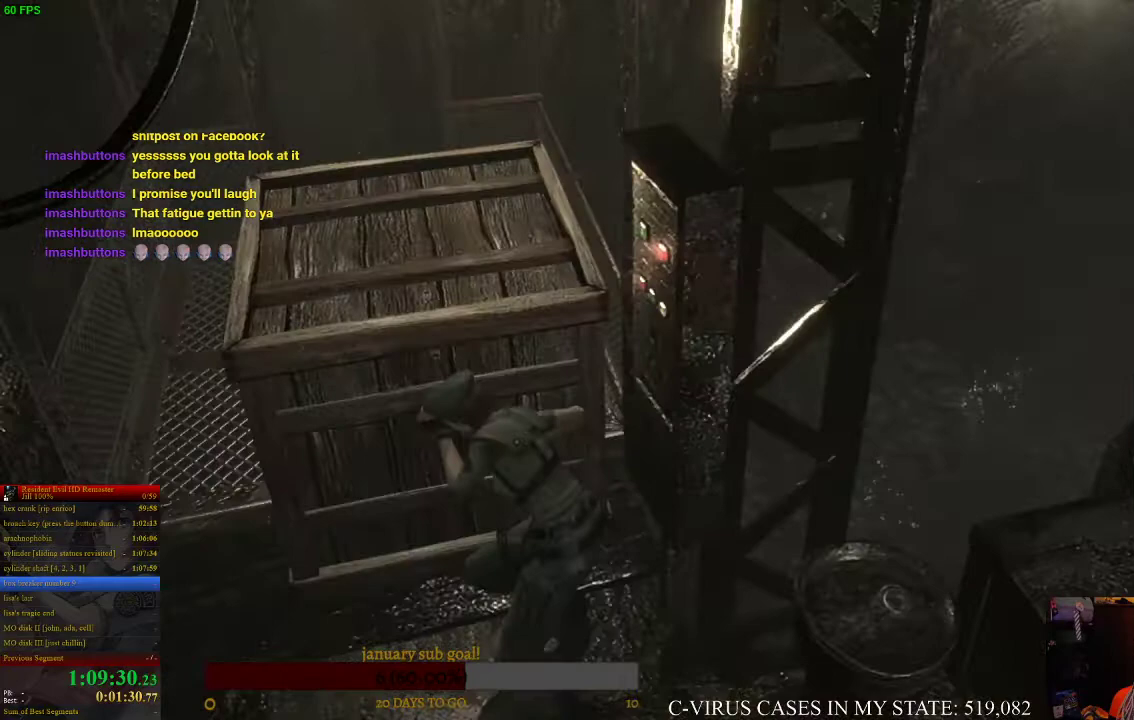
{"buttons": [], "left_stick": "up", "right_stick": "center", "events": []}
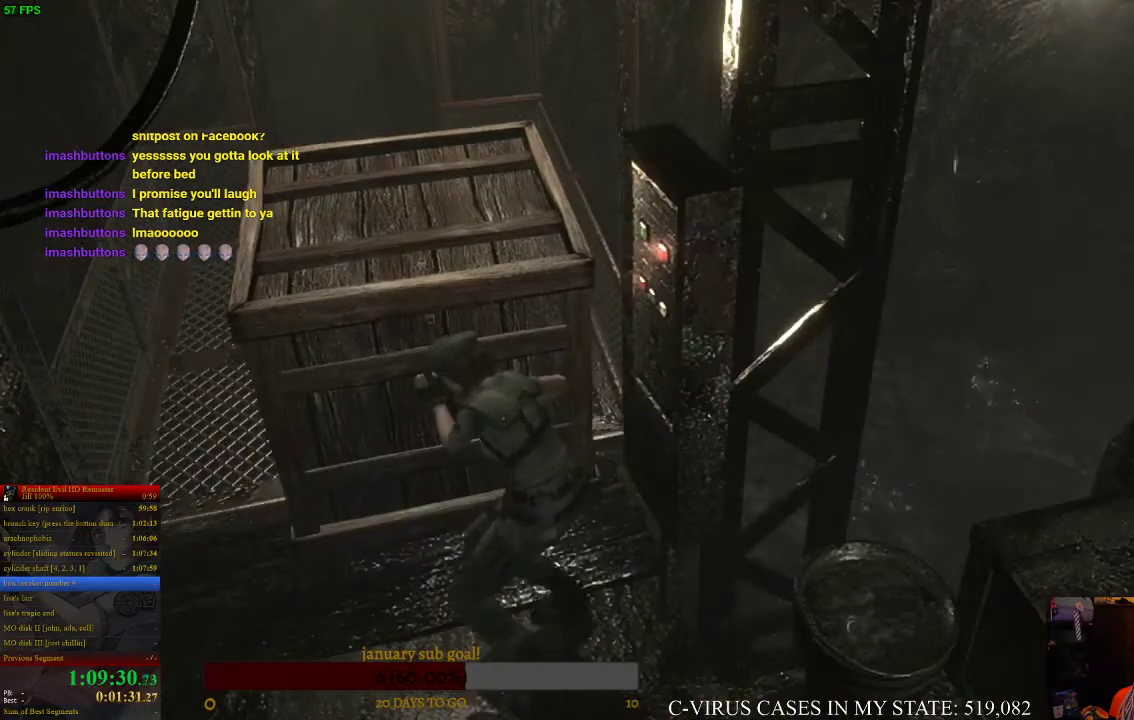
{"buttons": [], "left_stick": "up", "right_stick": "center", "events": []}
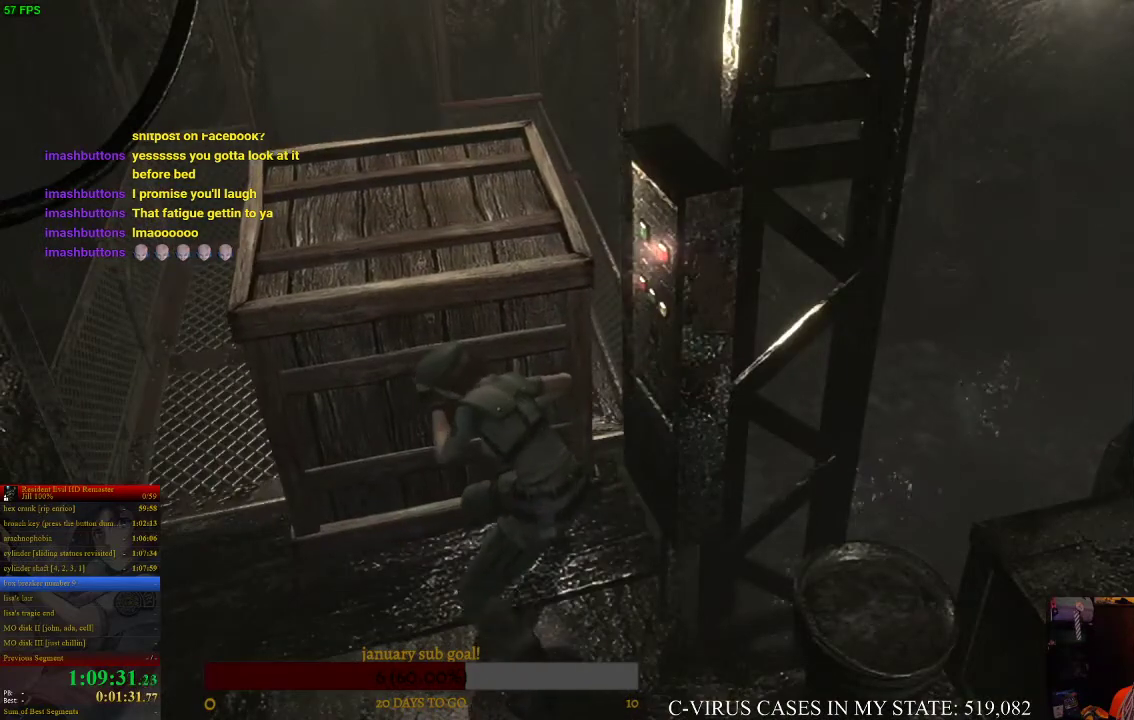
{"buttons": [], "left_stick": "up", "right_stick": "center", "events": []}
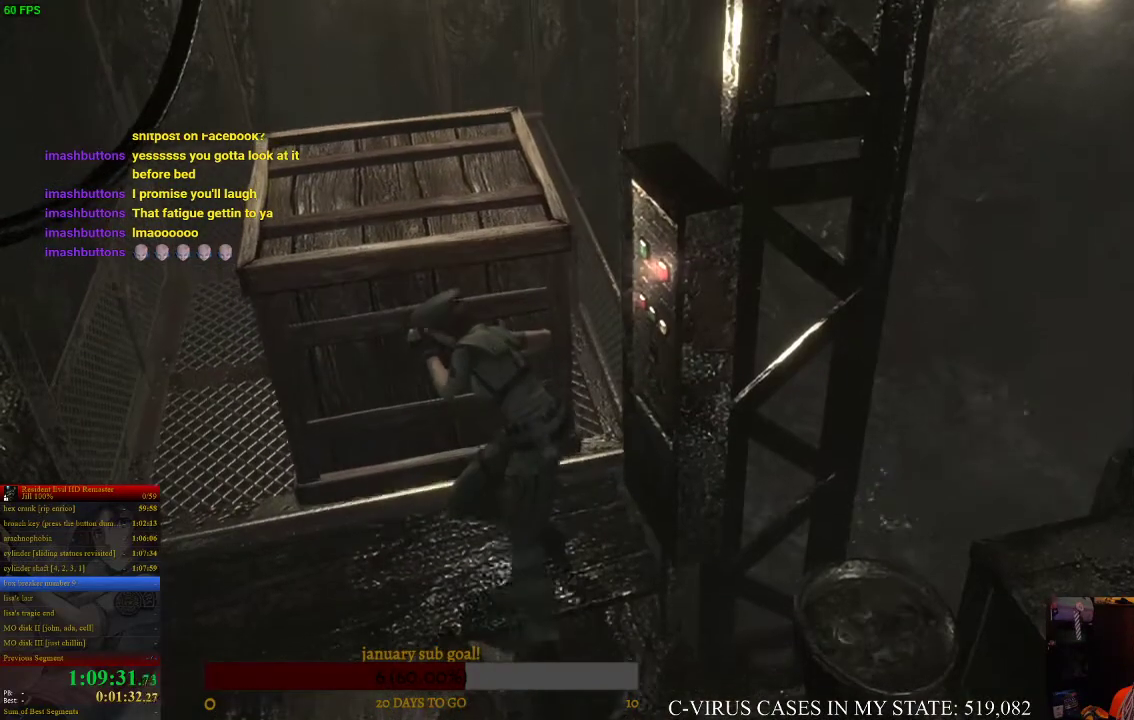
{"buttons": [], "left_stick": "center", "right_stick": "center", "events": [[200, "left_stick", "center"]]}
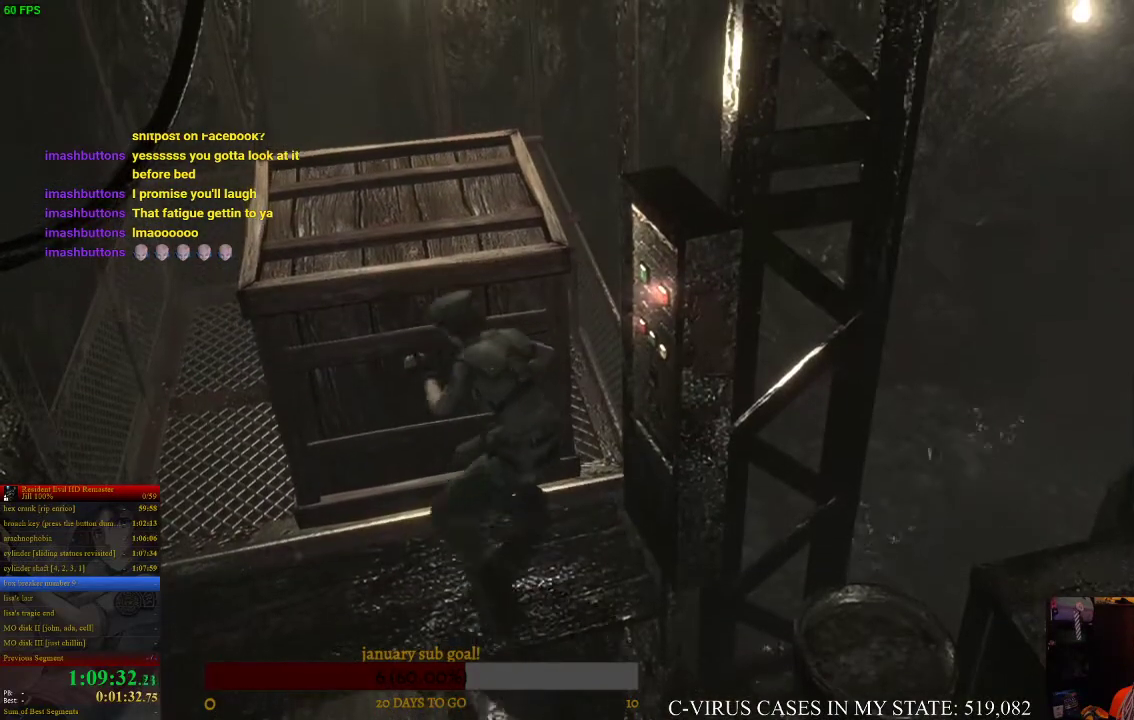
{"buttons": ["CROSS"], "left_stick": "right", "right_stick": "center"}